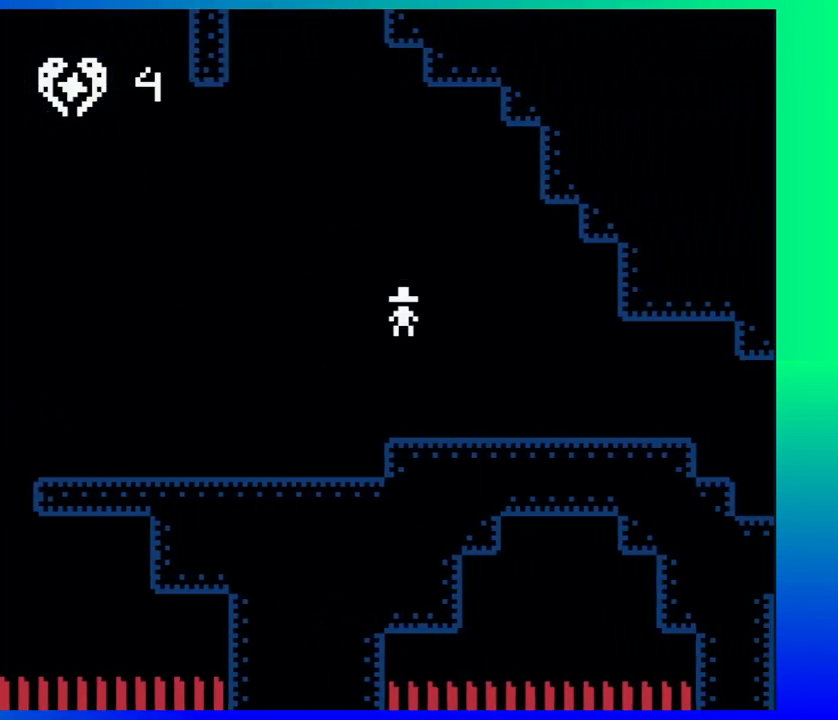
Gameplay with a controller (Nintendo layout); each line is a JSON object with the inputs held at the frame after it. "events" lists button and stick changes between this image and that frame as [ms after this image, input, new state], when the widget could be followed in between. Not read: L1 L2 L3 R1 R2 R3 left_stick right_stick.
{"buttons": ["DPAD_RIGHT"], "events": []}
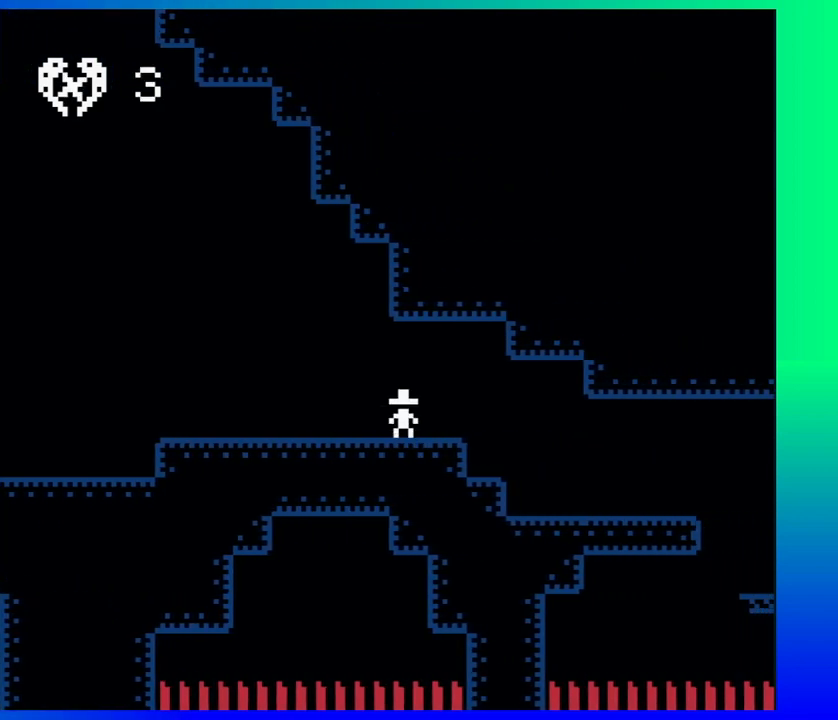
{"buttons": ["DPAD_RIGHT"], "events": []}
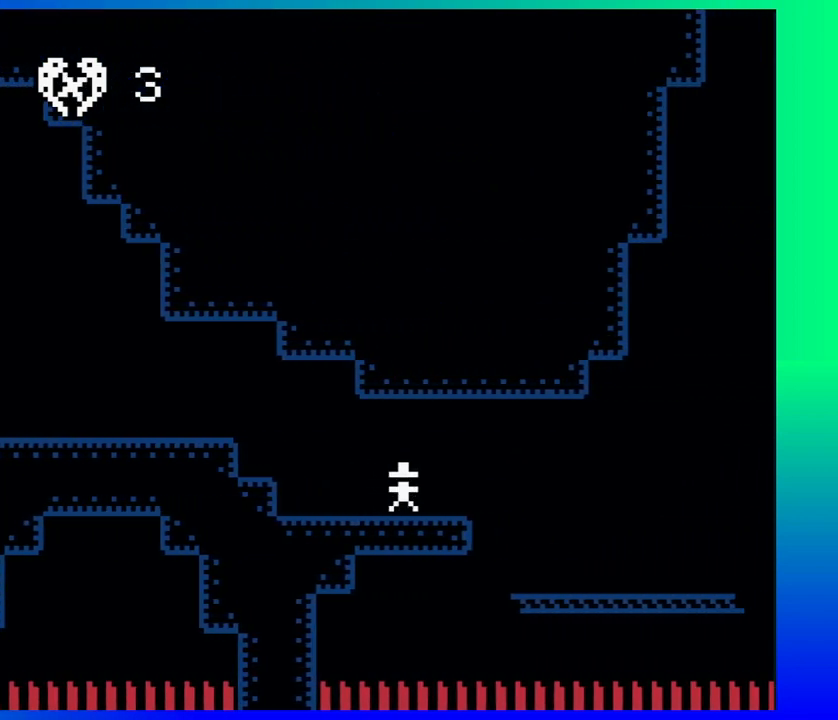
{"buttons": ["DPAD_RIGHT"], "events": []}
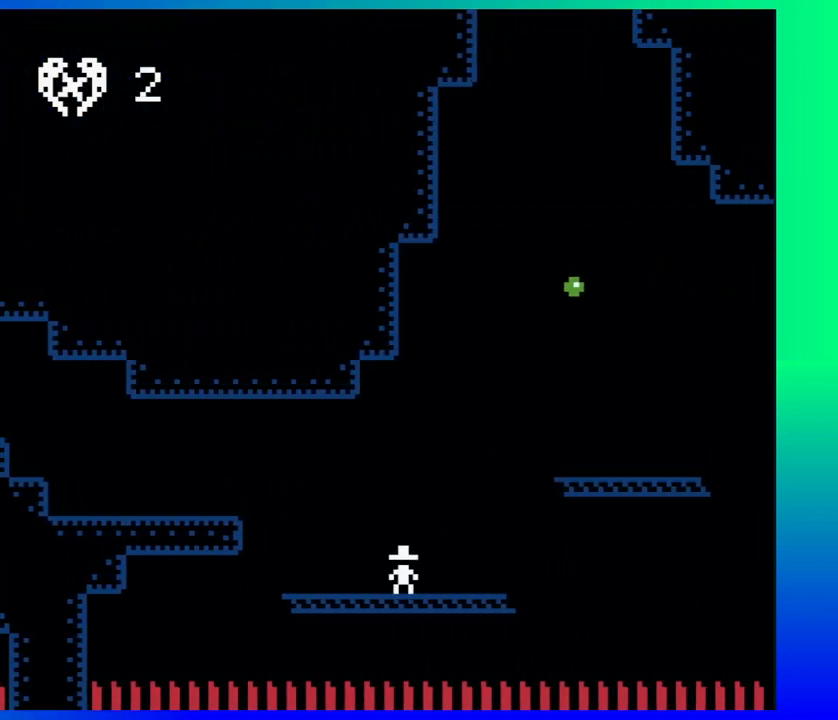
{"buttons": [], "events": [[17, "B", "down"], [217, "B", "up"], [317, "DPAD_RIGHT", "up"]]}
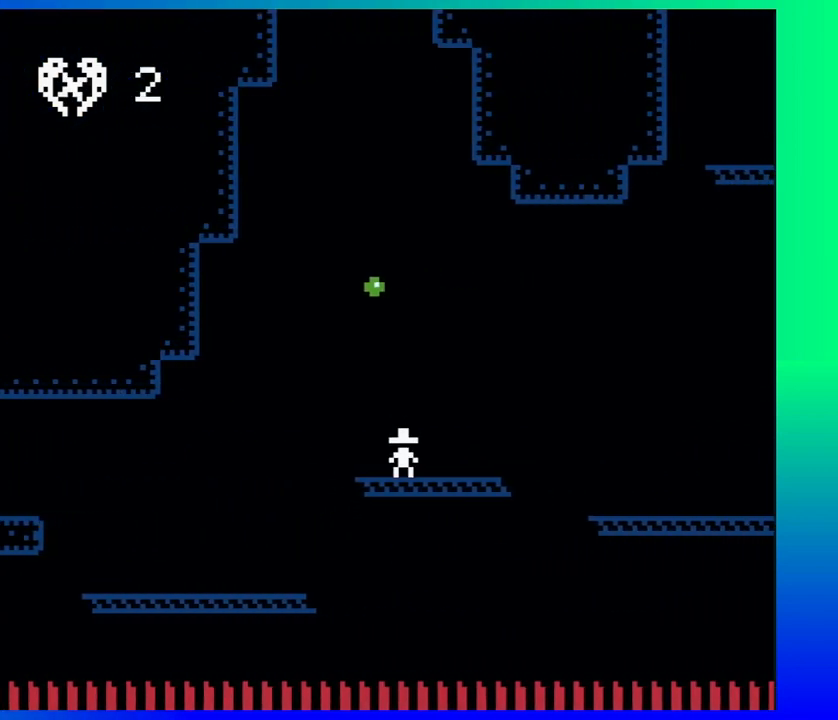
{"buttons": ["B"], "events": [[100, "B", "down"]]}
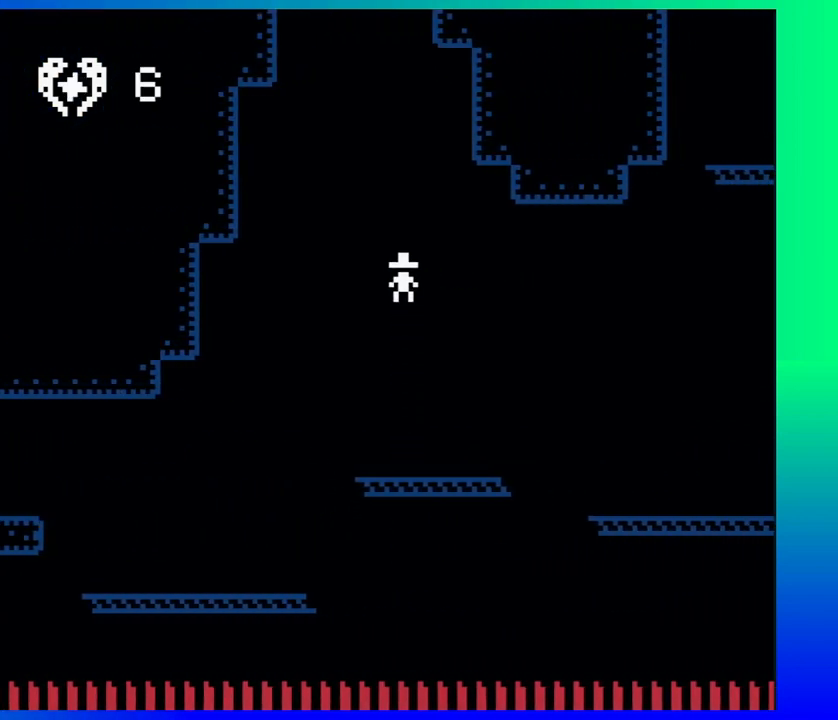
{"buttons": ["B", "DPAD_UP", "DPAD_RIGHT"], "events": [[33, "B", "up"], [167, "DPAD_RIGHT", "down"], [367, "B", "down"], [367, "DPAD_UP", "down"]]}
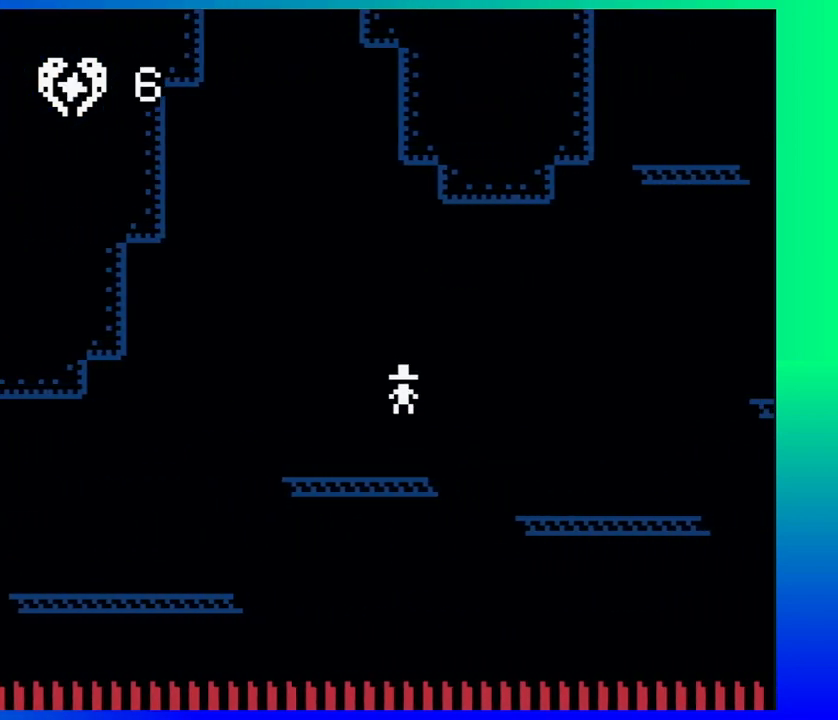
{"buttons": ["DPAD_RIGHT"], "events": [[67, "B", "up"], [83, "DPAD_UP", "up"]]}
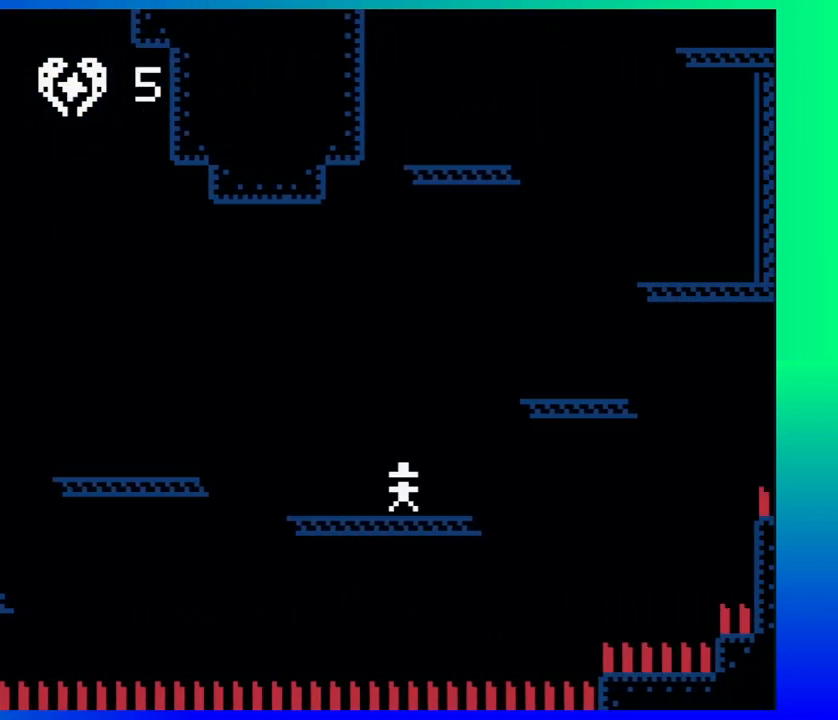
{"buttons": [], "events": [[50, "B", "down"], [250, "B", "up"], [317, "DPAD_RIGHT", "up"]]}
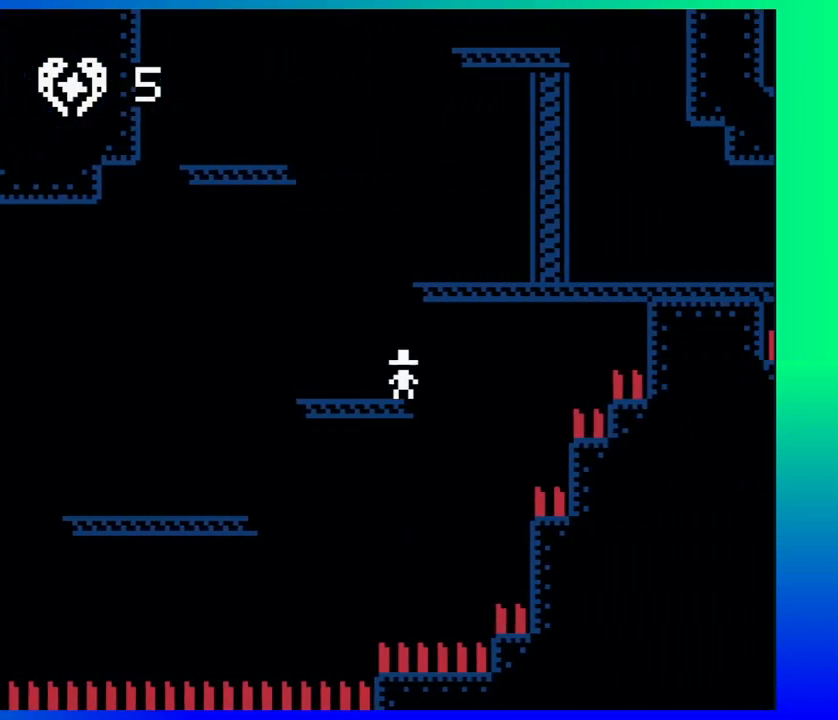
{"buttons": ["DPAD_RIGHT"], "events": [[50, "DPAD_LEFT", "down"], [200, "DPAD_LEFT", "up"], [483, "DPAD_RIGHT", "down"]]}
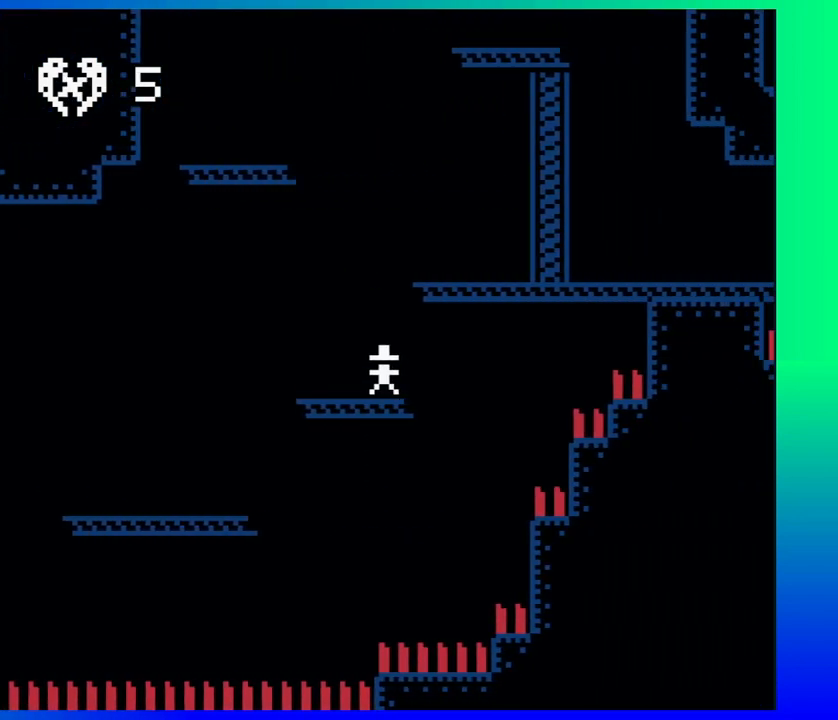
{"buttons": [], "events": [[17, "B", "down"], [33, "DPAD_UP", "down"], [200, "DPAD_UP", "up"], [283, "B", "up"], [367, "DPAD_RIGHT", "up"]]}
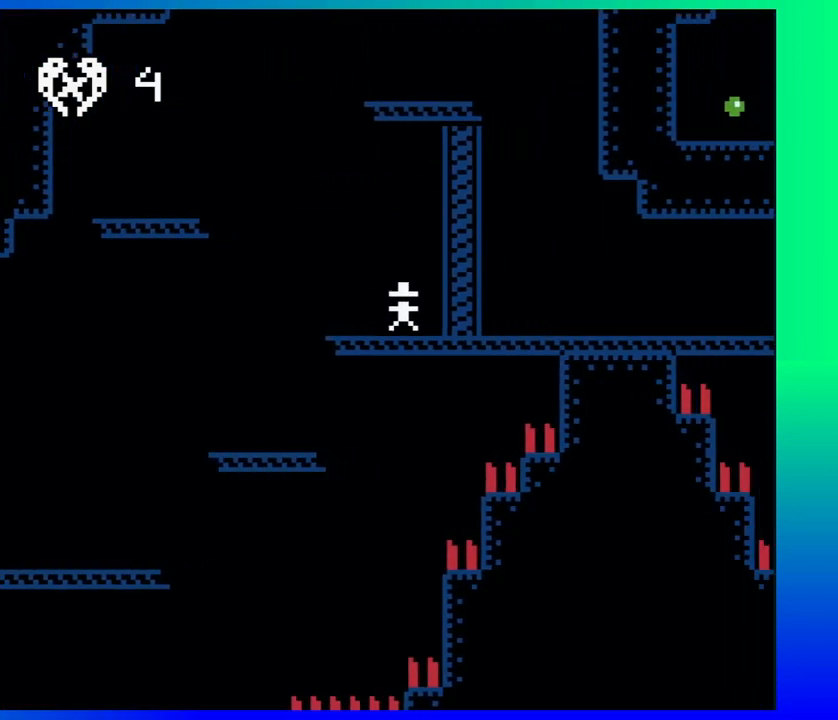
{"buttons": ["B", "DPAD_LEFT"], "events": [[117, "DPAD_LEFT", "down"], [317, "B", "down"]]}
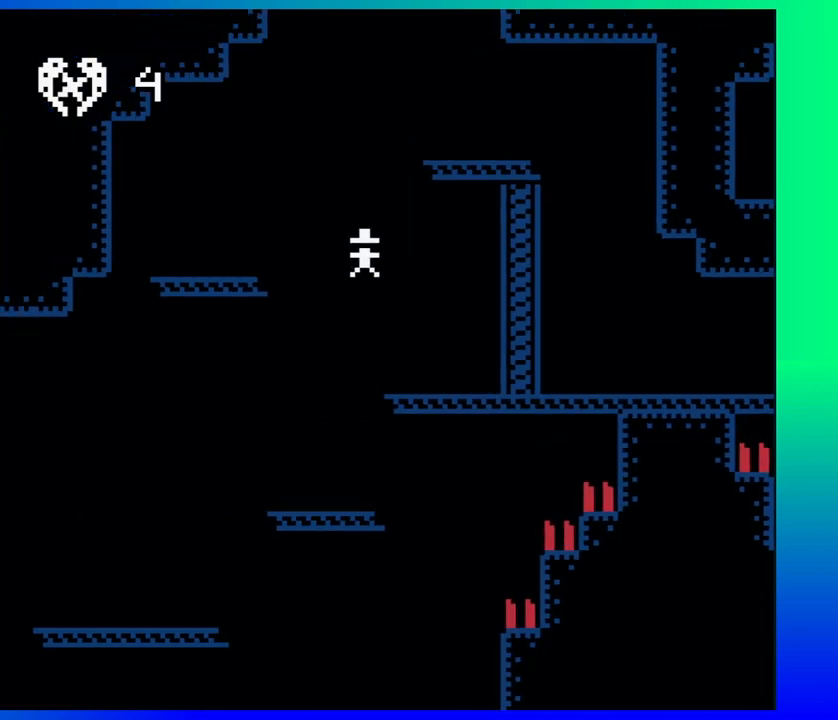
{"buttons": ["DPAD_UP", "DPAD_RIGHT"], "events": [[100, "B", "up"], [183, "DPAD_LEFT", "up"], [383, "DPAD_RIGHT", "down"], [450, "DPAD_UP", "down"]]}
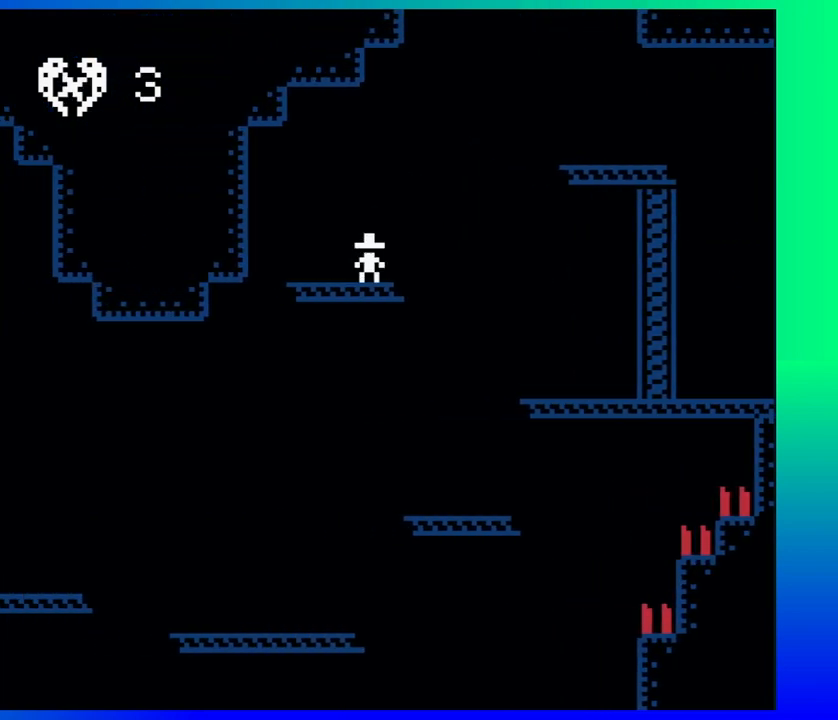
{"buttons": ["DPAD_RIGHT"], "events": [[50, "B", "down"], [317, "DPAD_UP", "up"], [433, "B", "up"]]}
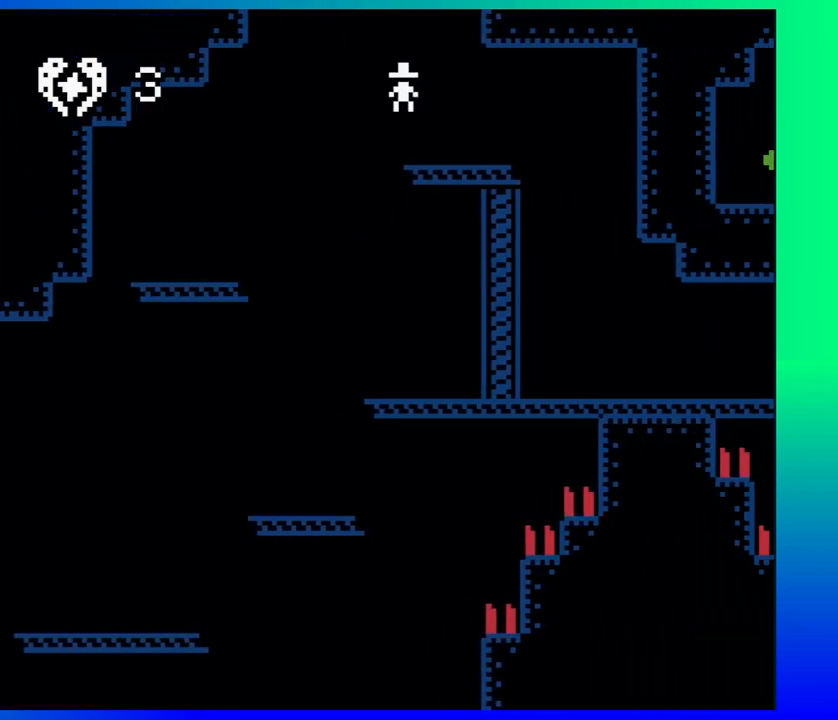
{"buttons": ["DPAD_RIGHT"], "events": []}
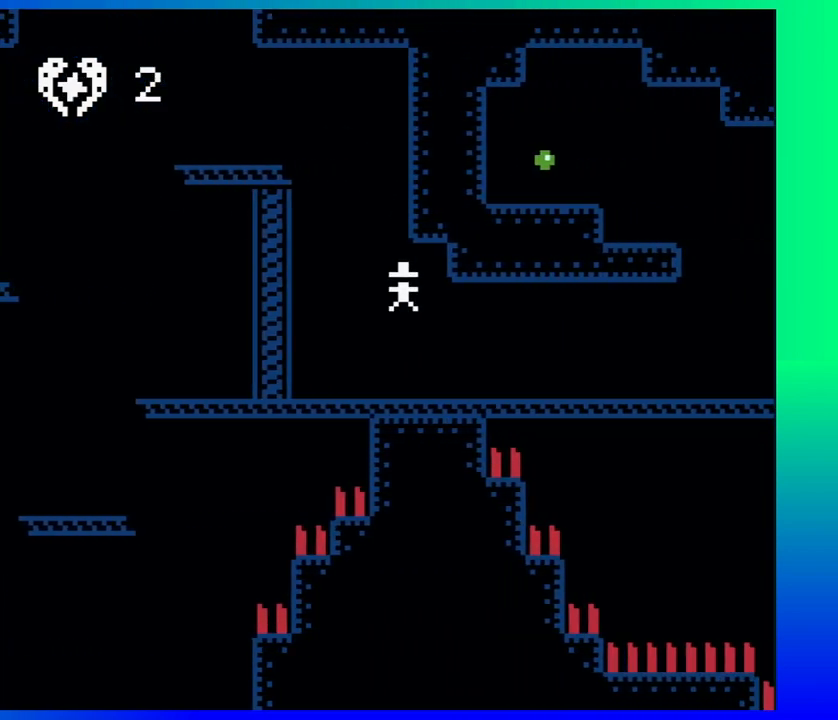
{"buttons": ["DPAD_RIGHT"], "events": []}
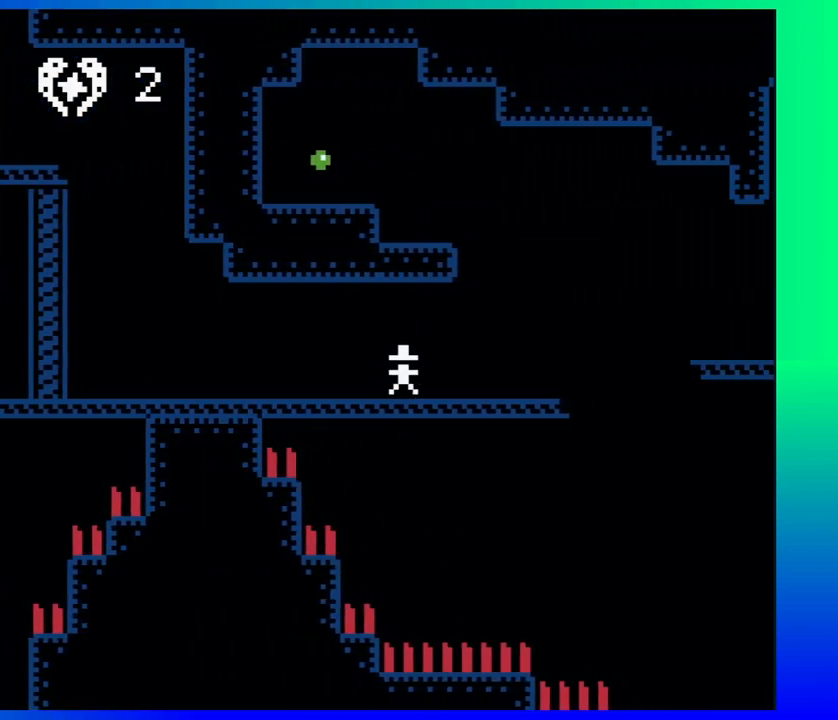
{"buttons": ["B", "DPAD_LEFT"], "events": [[250, "DPAD_RIGHT", "up"], [283, "DPAD_LEFT", "down"], [300, "B", "down"]]}
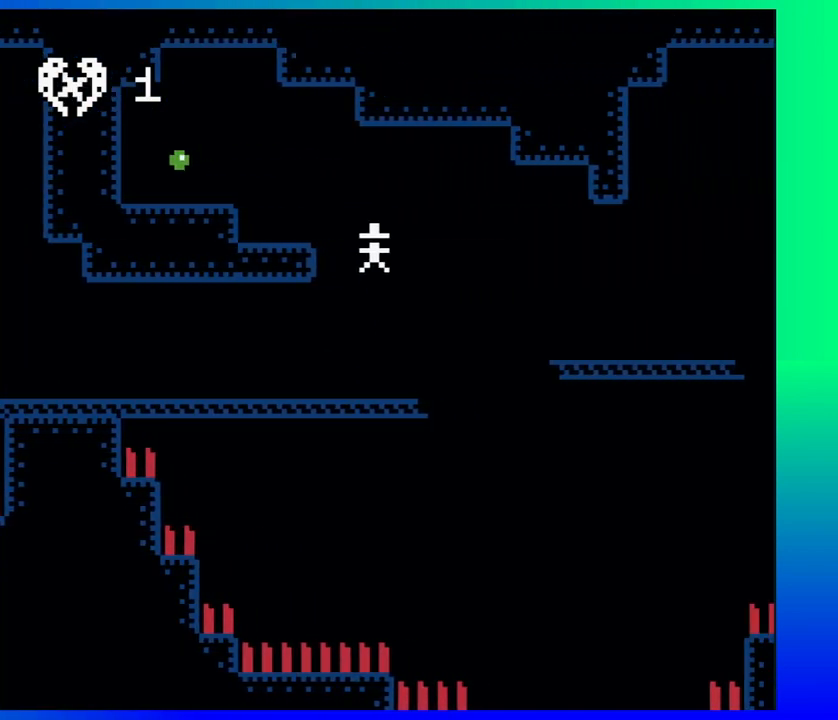
{"buttons": ["DPAD_LEFT"], "events": [[350, "B", "up"]]}
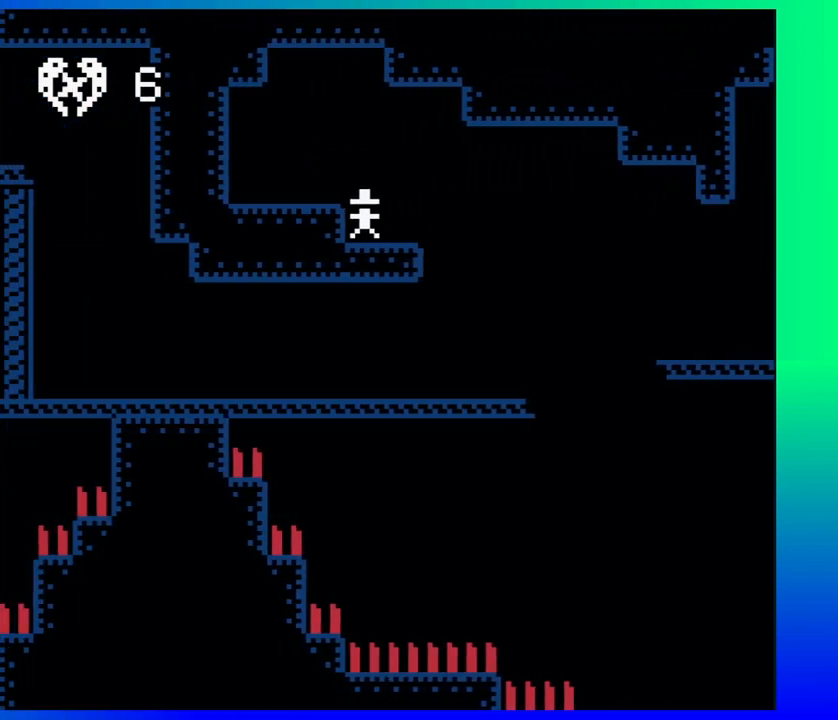
{"buttons": ["DPAD_RIGHT"], "events": [[67, "B", "down"], [217, "B", "up"], [250, "DPAD_LEFT", "up"], [350, "DPAD_RIGHT", "down"]]}
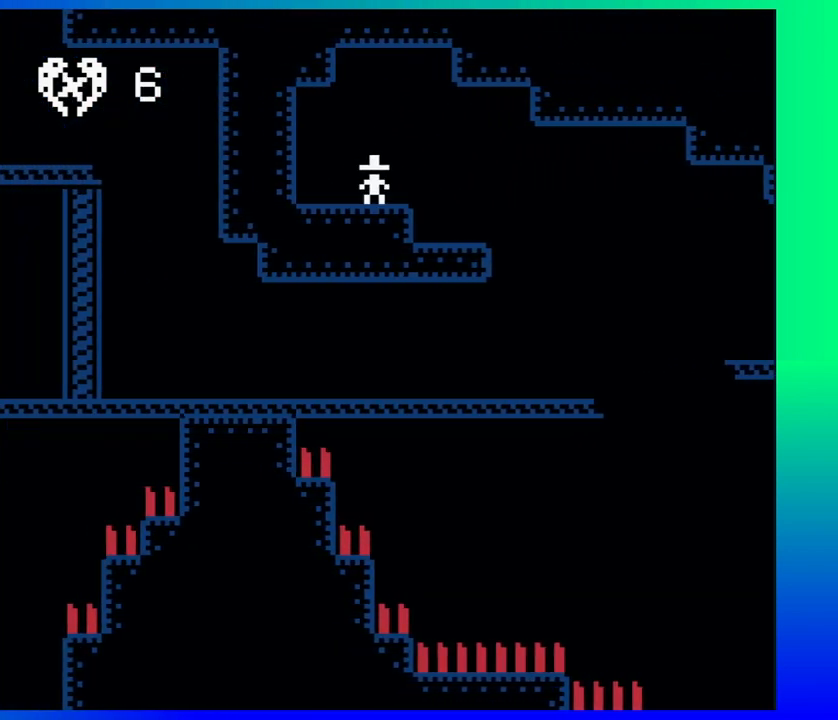
{"buttons": ["DPAD_LEFT"], "events": [[367, "DPAD_DOWN", "down"], [367, "DPAD_LEFT", "down"], [367, "DPAD_RIGHT", "up"], [417, "DPAD_DOWN", "up"]]}
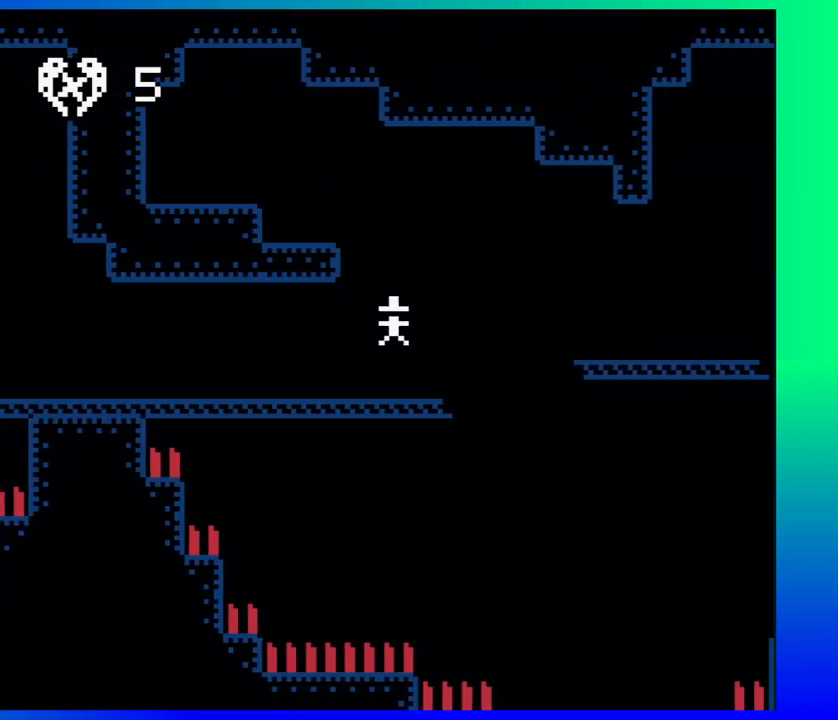
{"buttons": ["B", "DPAD_RIGHT"], "events": [[150, "DPAD_LEFT", "up"], [217, "DPAD_RIGHT", "down"], [467, "B", "down"]]}
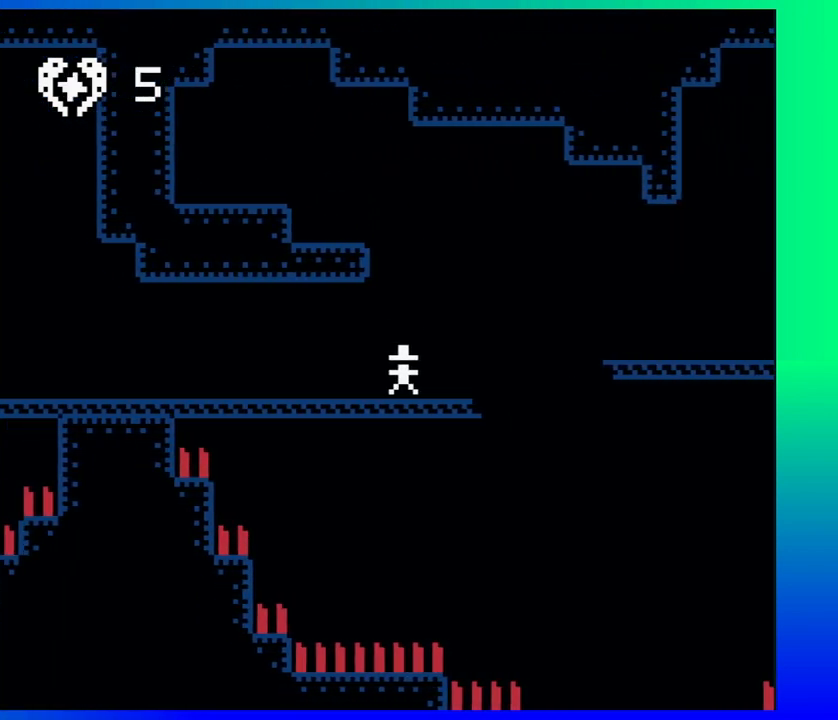
{"buttons": ["DPAD_RIGHT"], "events": [[250, "B", "up"]]}
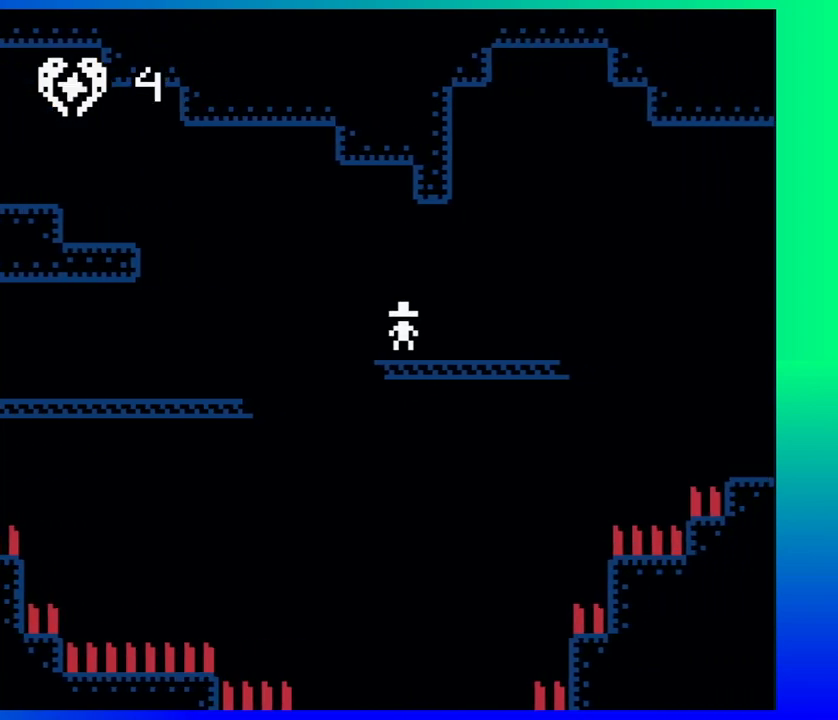
{"buttons": ["DPAD_RIGHT"], "events": [[267, "B", "down"], [483, "B", "up"]]}
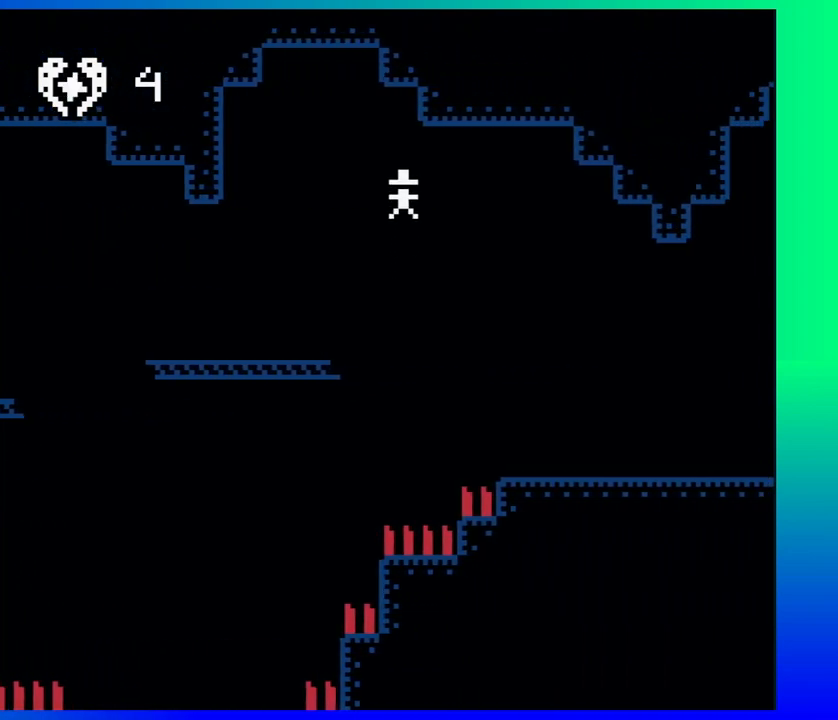
{"buttons": ["DPAD_RIGHT"], "events": []}
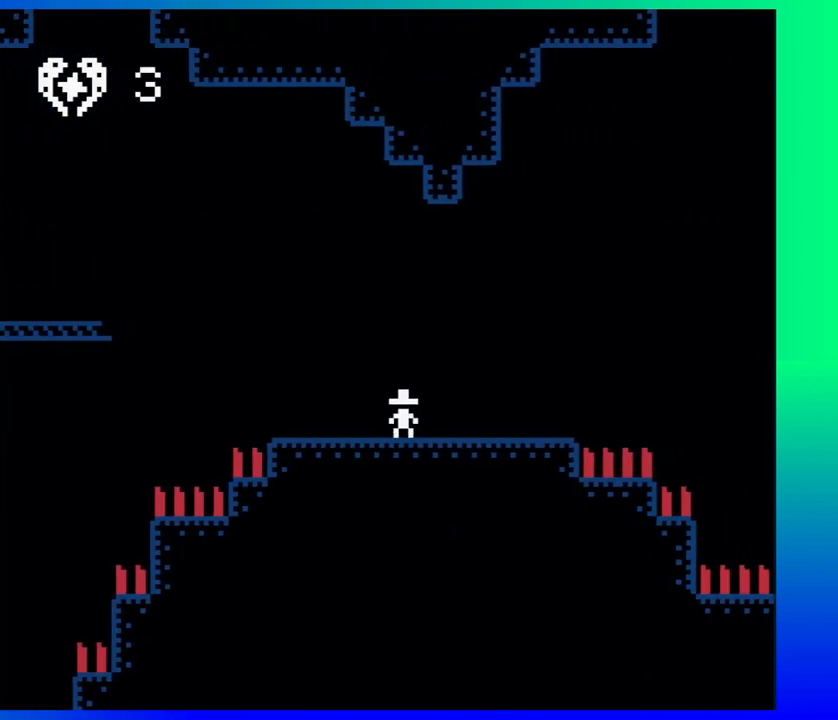
{"buttons": ["B", "DPAD_RIGHT"], "events": [[233, "B", "down"]]}
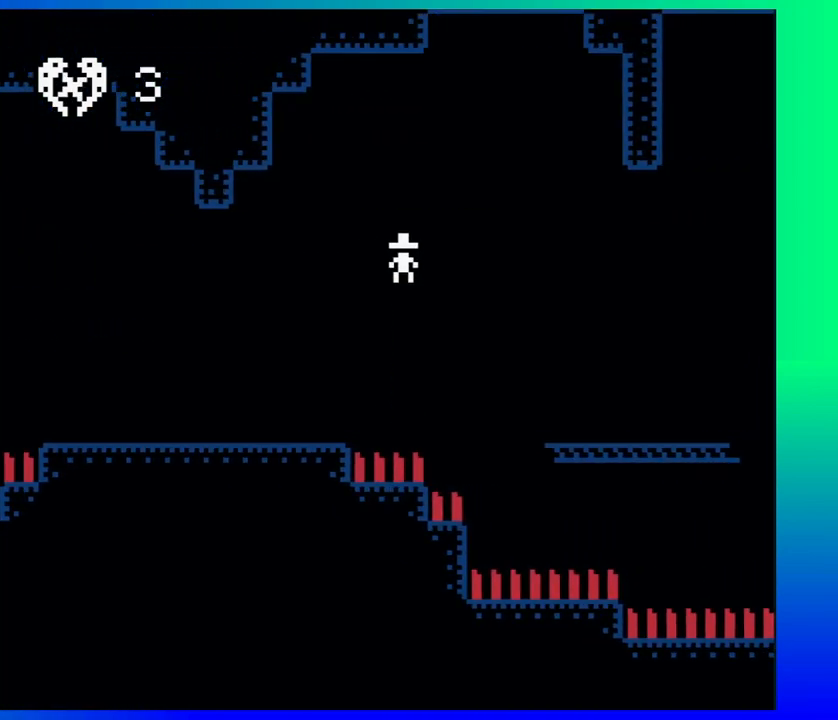
{"buttons": ["DPAD_RIGHT"], "events": [[183, "B", "up"]]}
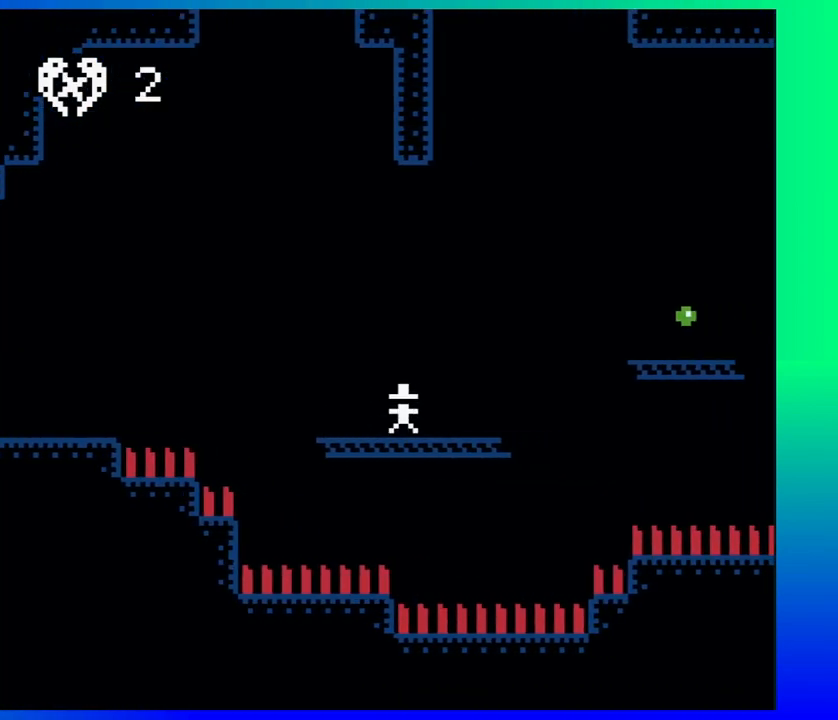
{"buttons": ["DPAD_RIGHT"], "events": [[117, "B", "down"], [333, "B", "up"]]}
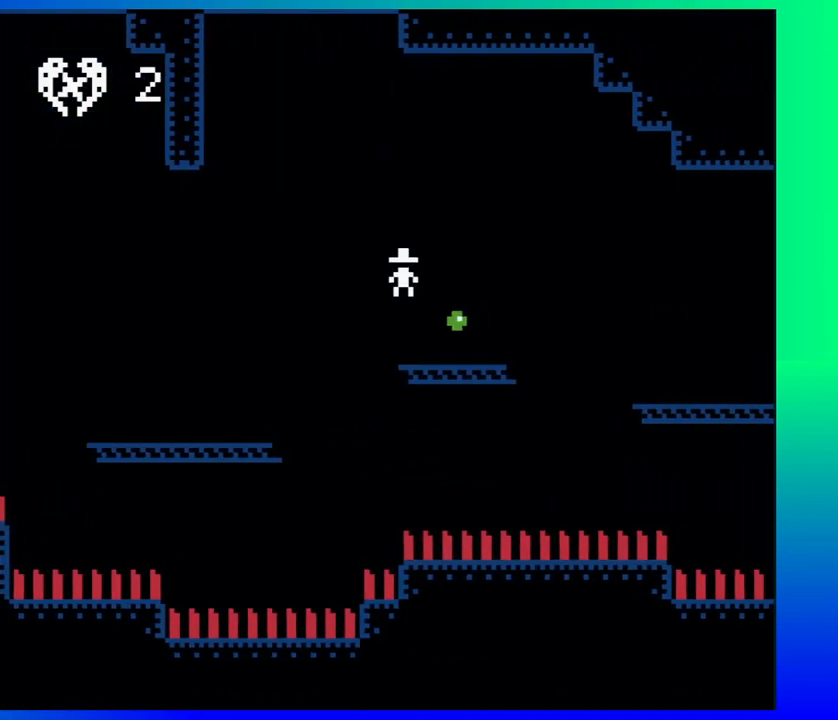
{"buttons": ["DPAD_RIGHT"], "events": [[200, "B", "down"], [333, "B", "up"]]}